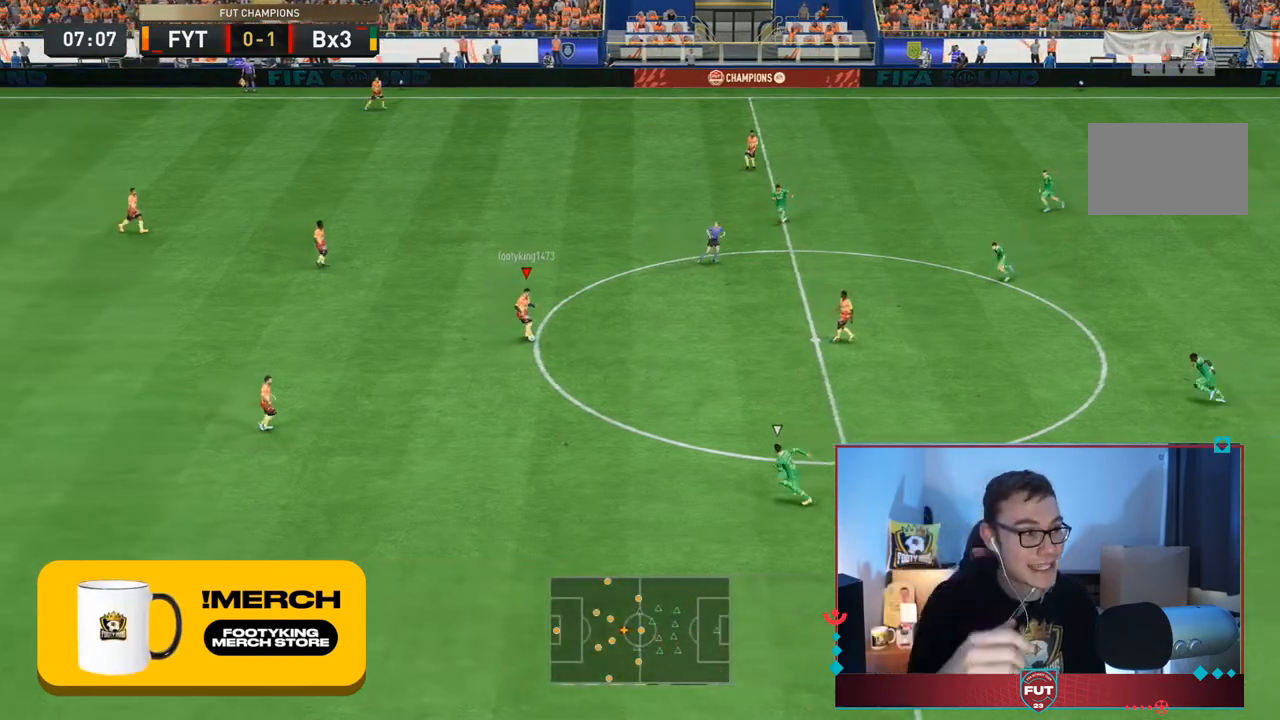
Gameplay with a controller (PlayStation layout); each line is a JSON object with the inputs held at the frame after it. "events" lists button and stick changes between this image and that frame as [ms after this image, input, new state], when the widget could be followed in between. Not read: L3 R3.
{"buttons": [], "left_stick": "down", "right_stick": "center"}
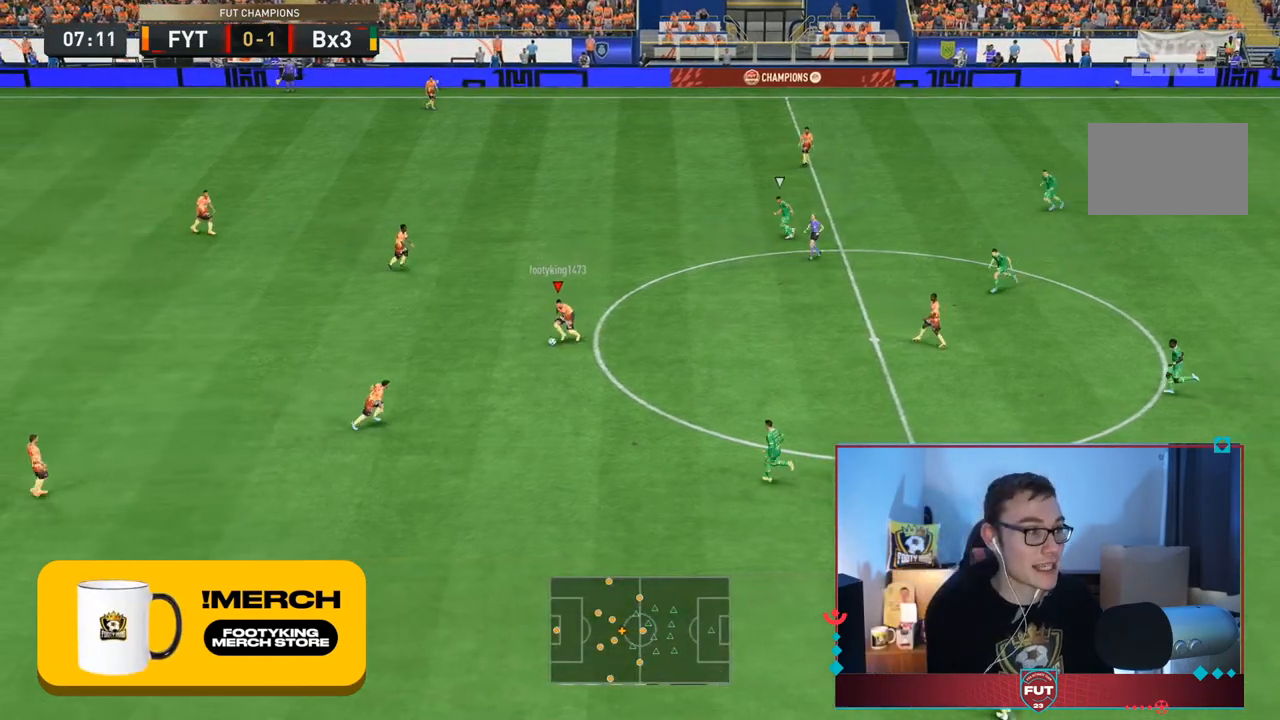
{"buttons": [], "left_stick": "right", "right_stick": "center", "events": [[100, "left_stick", "down-right"], [200, "left_stick", "right"]]}
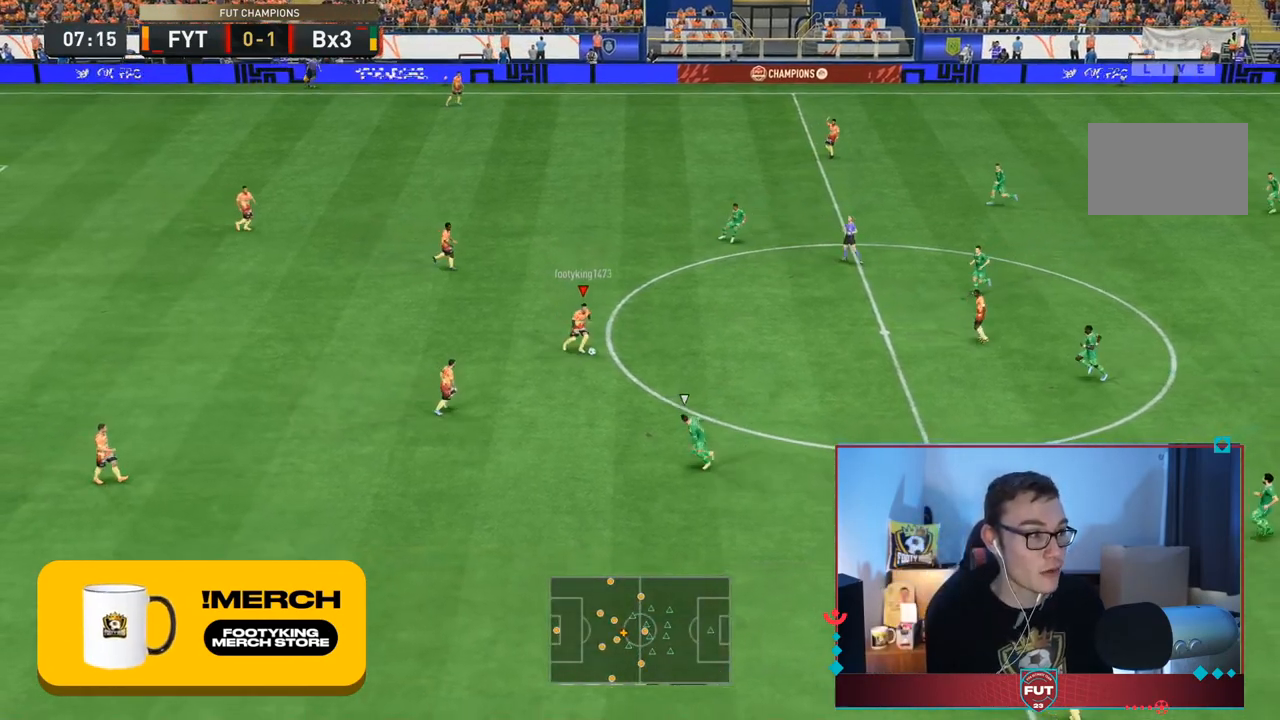
{"buttons": [], "left_stick": "left", "right_stick": "center", "events": [[383, "left_stick", "up"], [467, "left_stick", "left"]]}
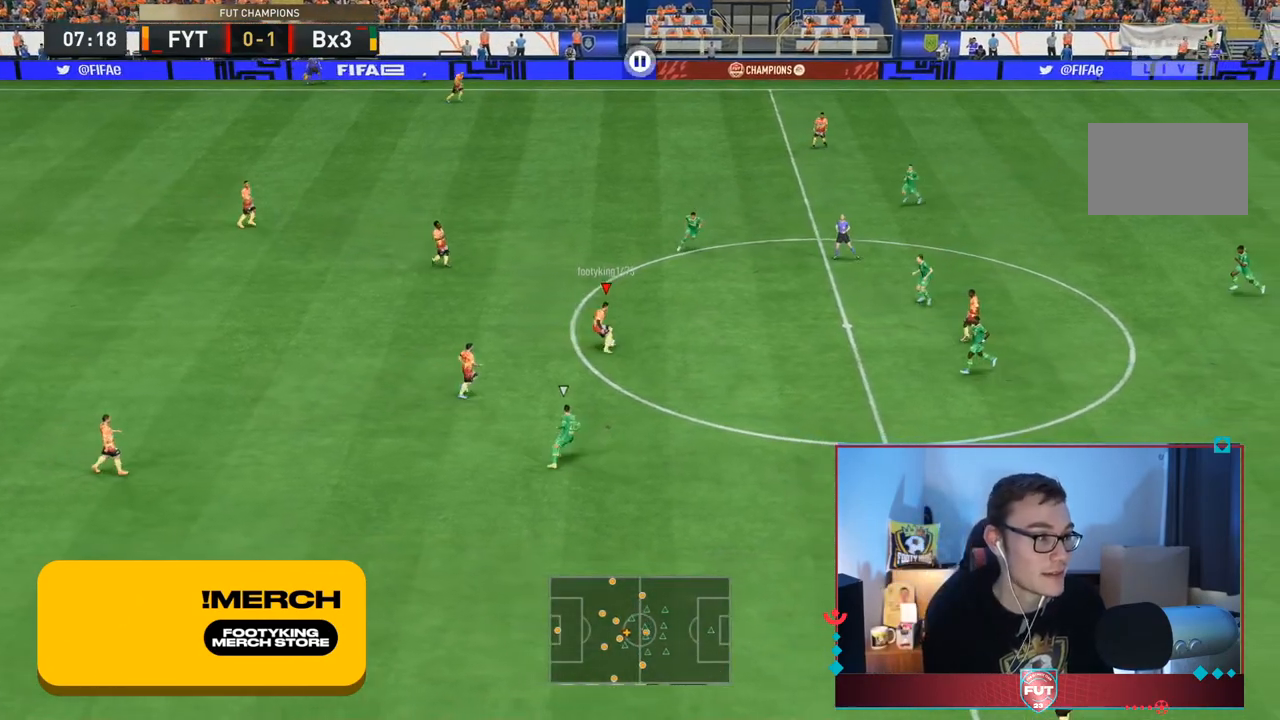
{"buttons": [], "left_stick": "up", "right_stick": "center", "events": [[133, "left_stick", "up-left"], [167, "CROSS", "down"], [233, "CROSS", "up"], [467, "left_stick", "up"]]}
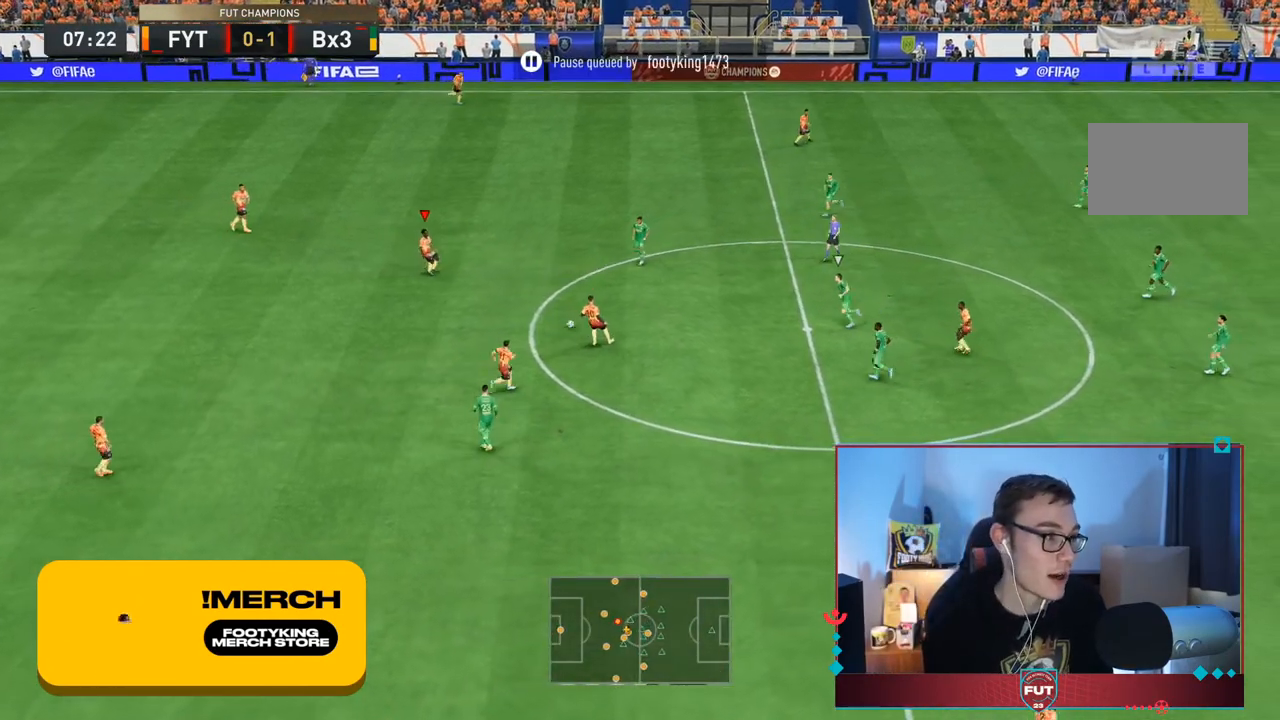
{"buttons": [], "left_stick": "up", "right_stick": "center", "events": []}